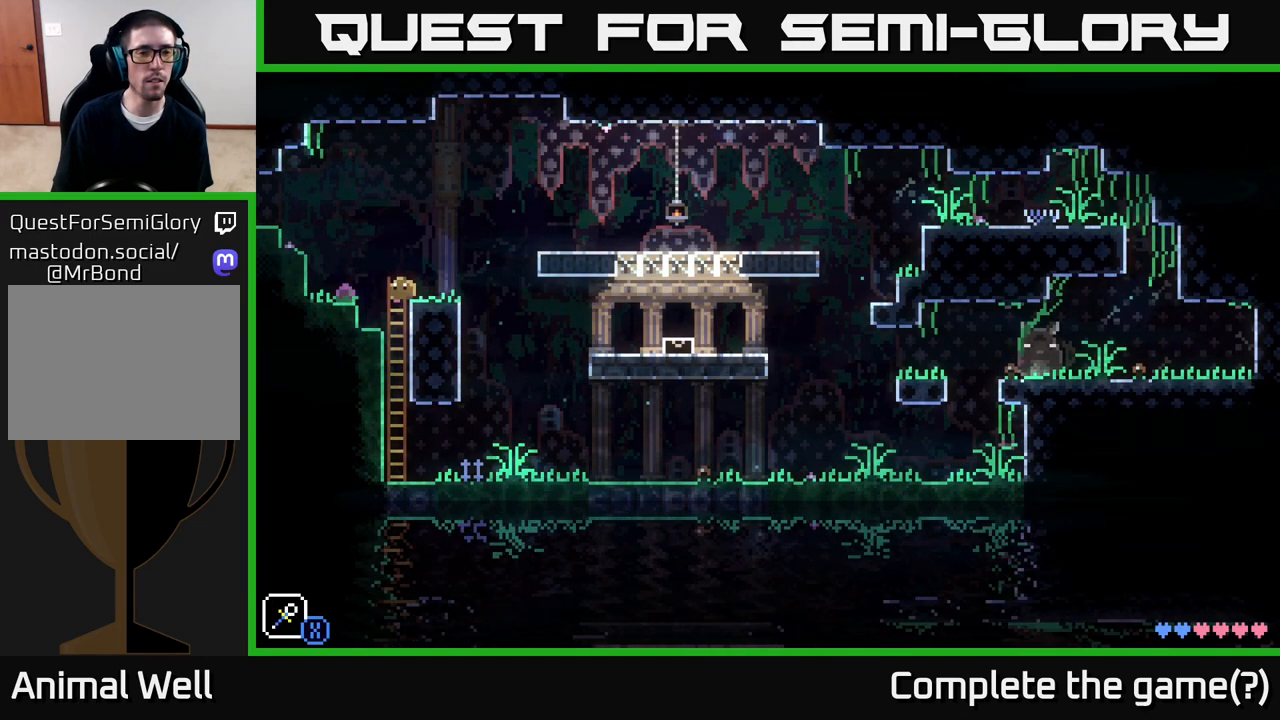
Gameplay with a controller (Xbox layout); each line is a JSON object with the inputs held at the frame after it. "events" lists button and stick changes between this image and that frame as [ms after this image, input, new state], when the widget could be followed in between.
{"buttons": [], "left_stick": "left", "right_stick": "center", "events": [[350, "A", "up"]]}
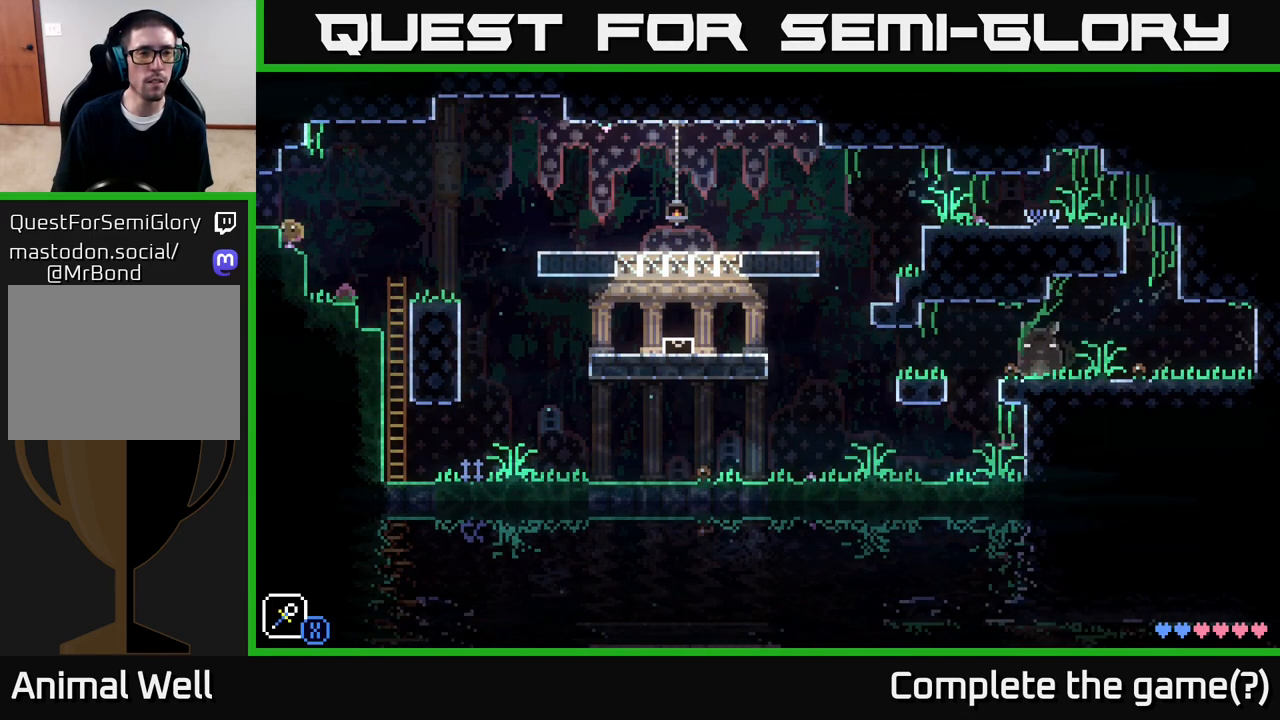
{"buttons": [], "left_stick": "left", "right_stick": "center", "events": [[217, "A", "down"], [283, "A", "up"]]}
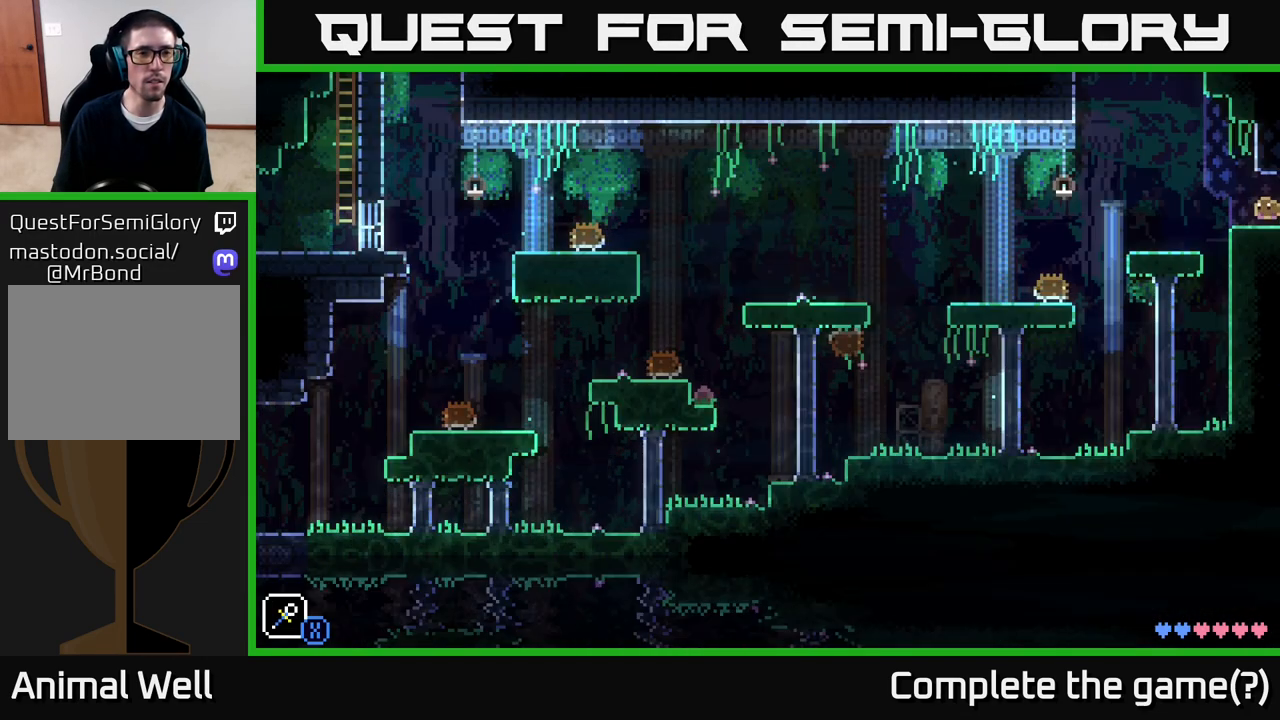
{"buttons": [], "left_stick": "center", "right_stick": "center", "events": [[117, "left_stick", "center"]]}
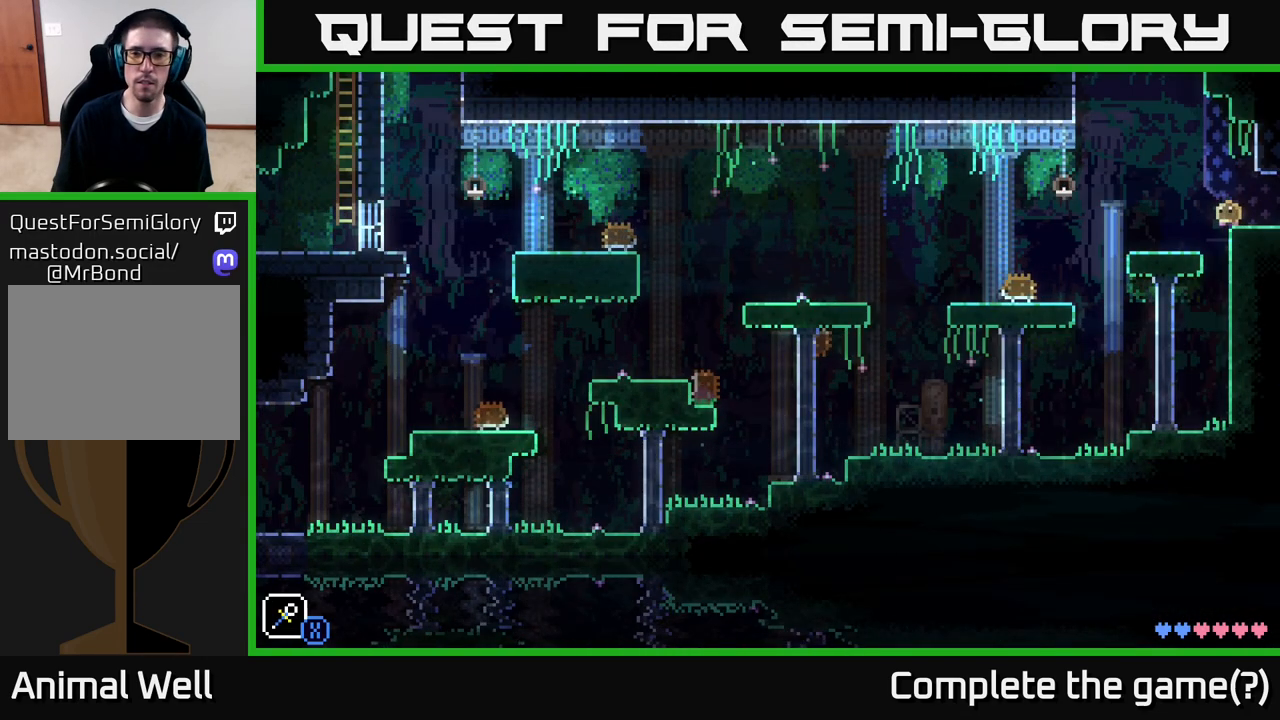
{"buttons": [], "left_stick": "center", "right_stick": "center", "events": []}
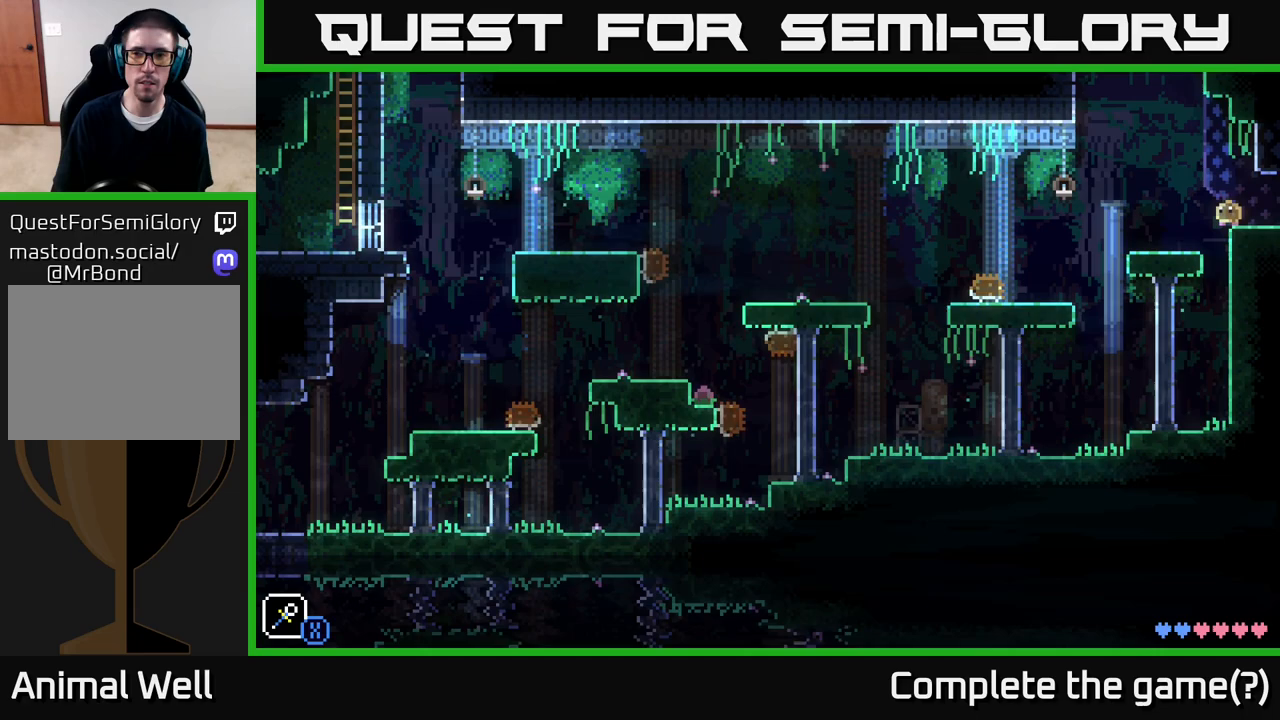
{"buttons": [], "left_stick": "center", "right_stick": "center", "events": []}
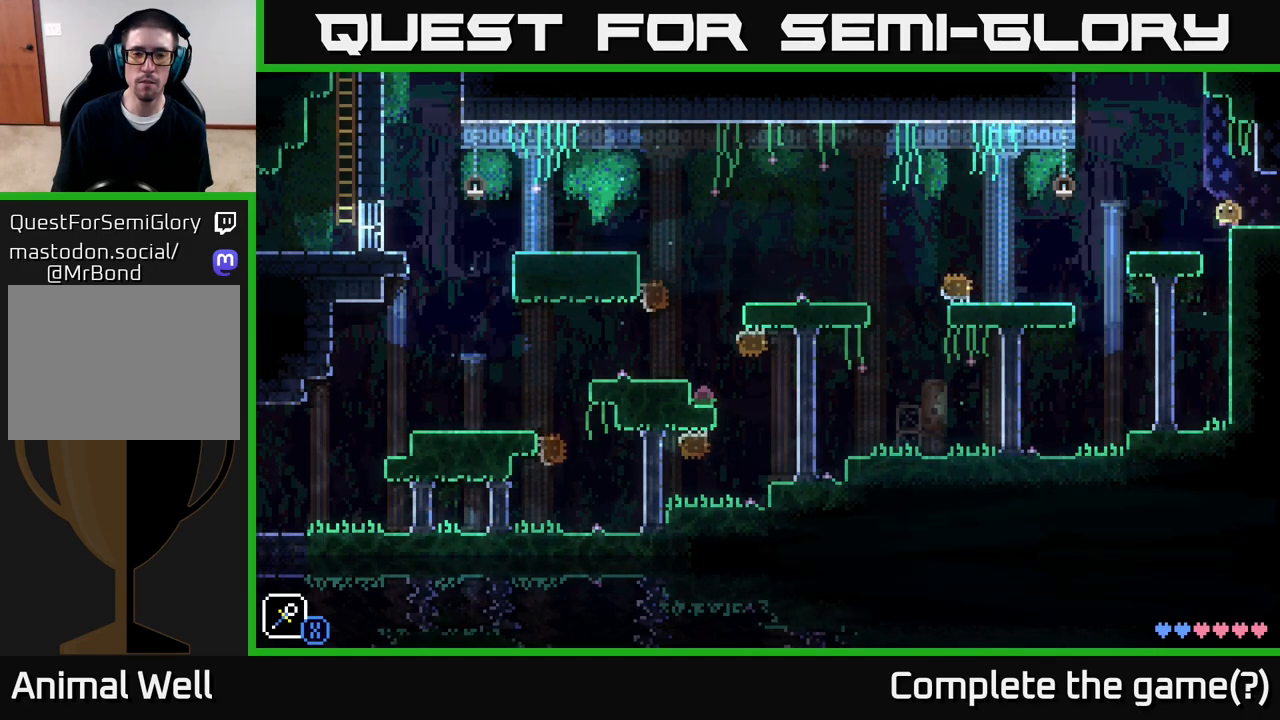
{"buttons": [], "left_stick": "center", "right_stick": "center", "events": []}
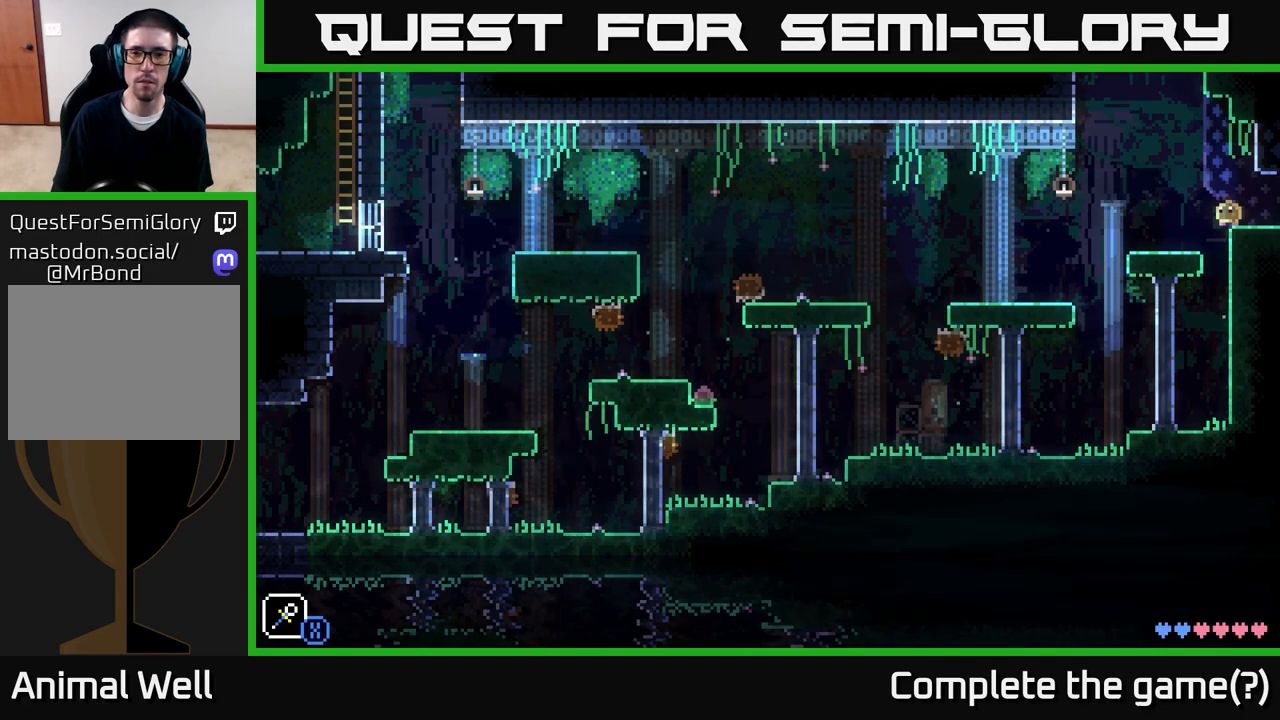
{"buttons": [], "left_stick": "center", "right_stick": "center", "events": []}
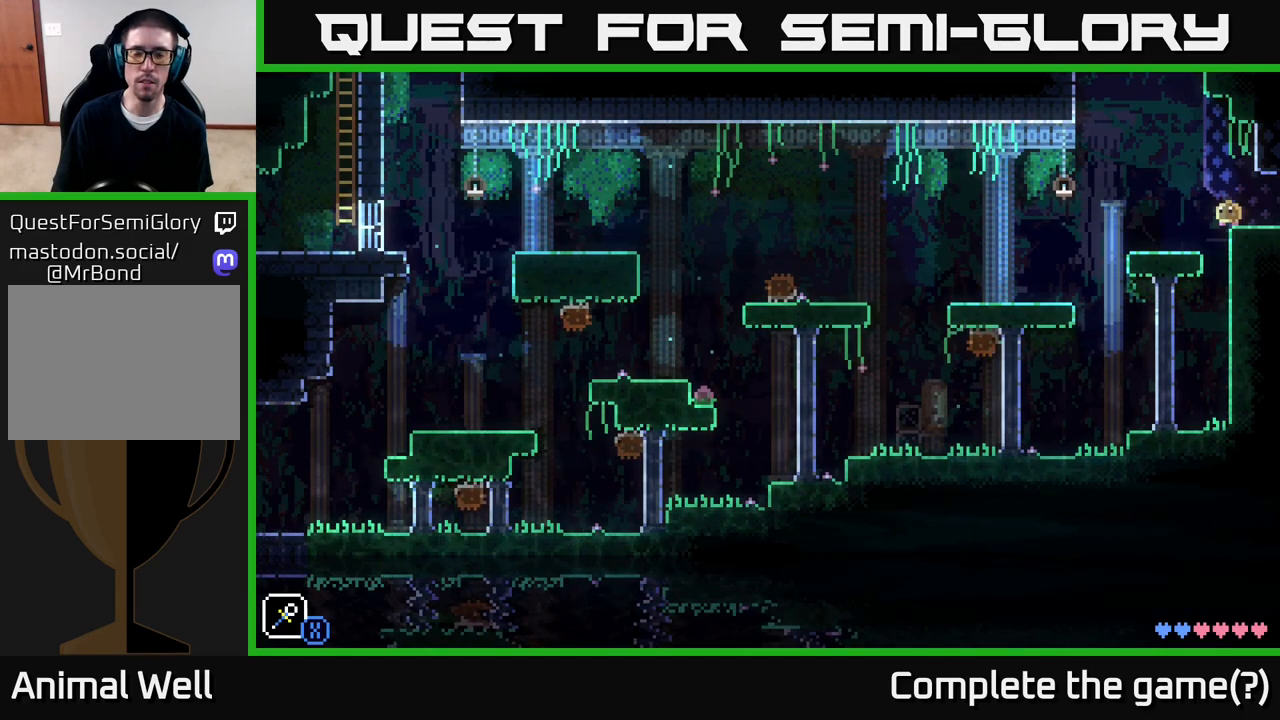
{"buttons": [], "left_stick": "center", "right_stick": "center", "events": []}
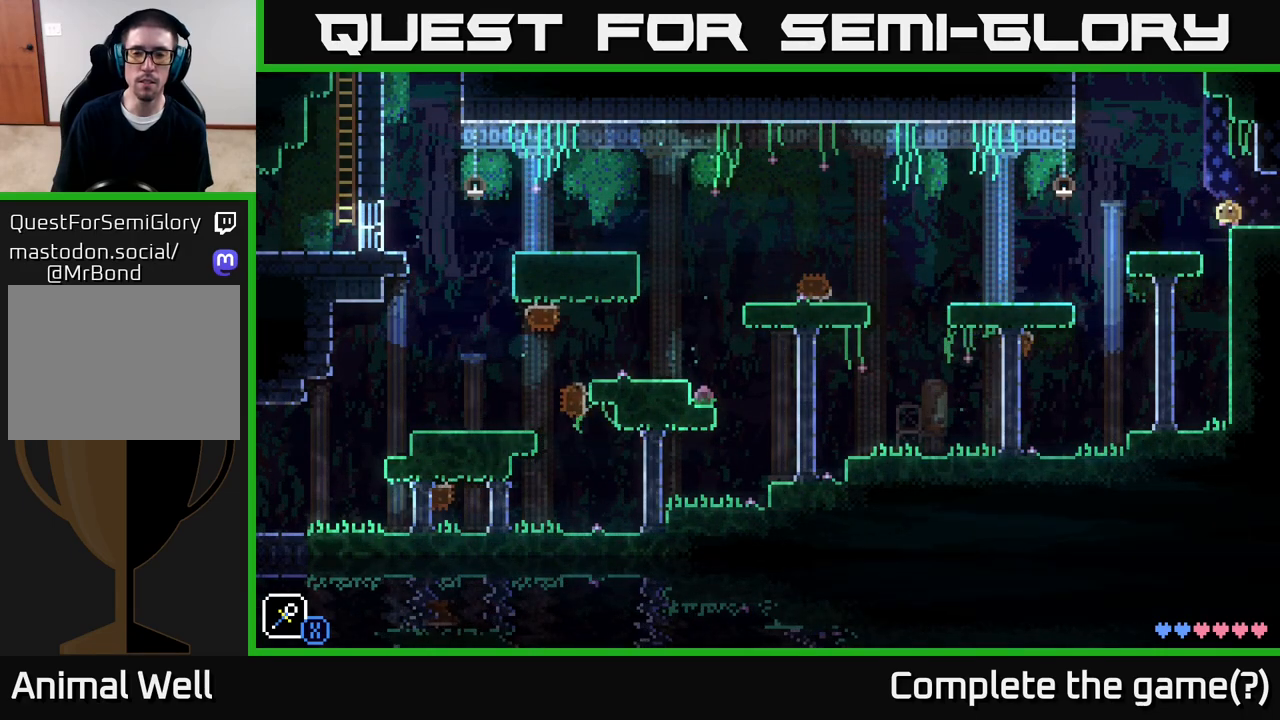
{"buttons": [], "left_stick": "center", "right_stick": "center", "events": []}
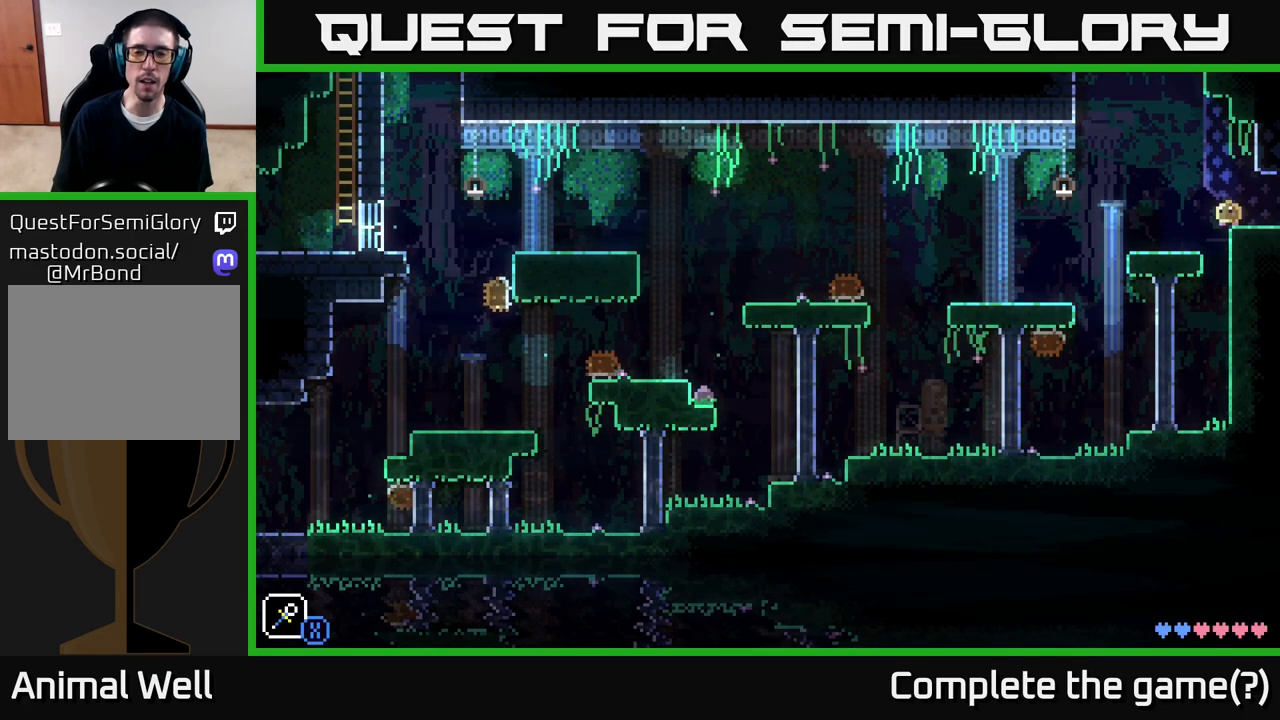
{"buttons": [], "left_stick": "right", "right_stick": "center", "events": [[350, "left_stick", "right"]]}
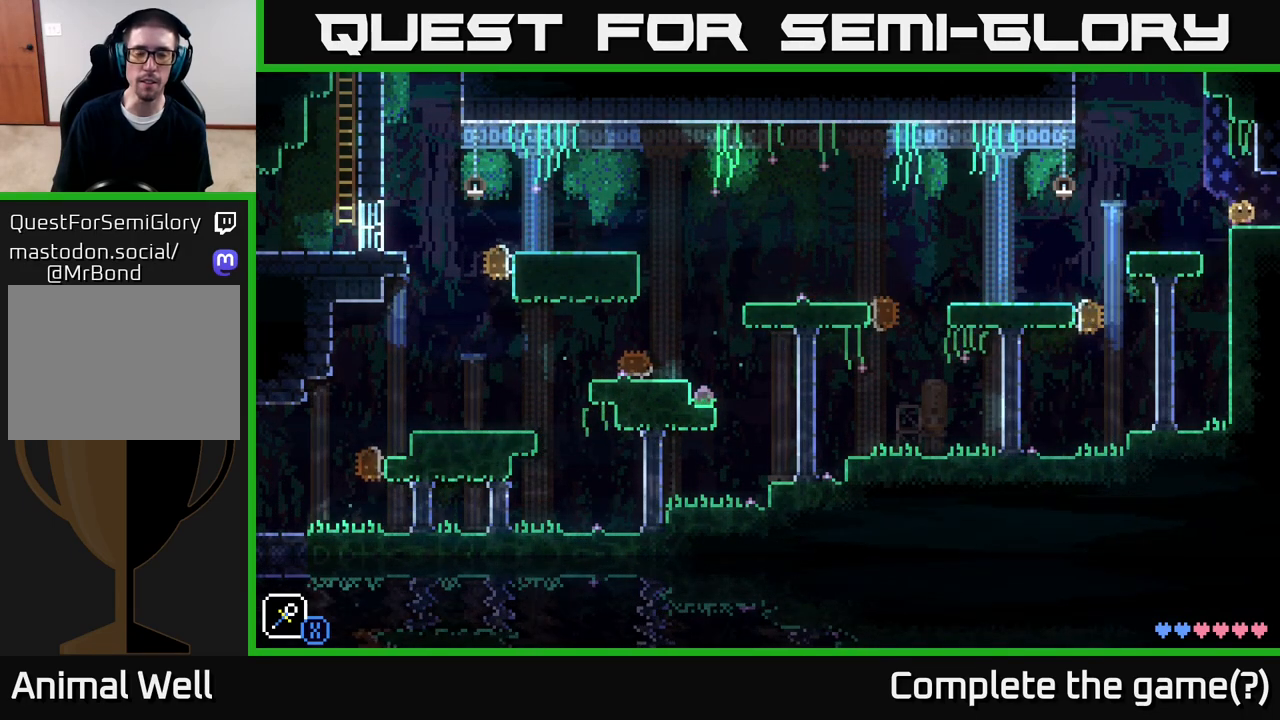
{"buttons": [], "left_stick": "center", "right_stick": "center", "events": [[117, "left_stick", "center"]]}
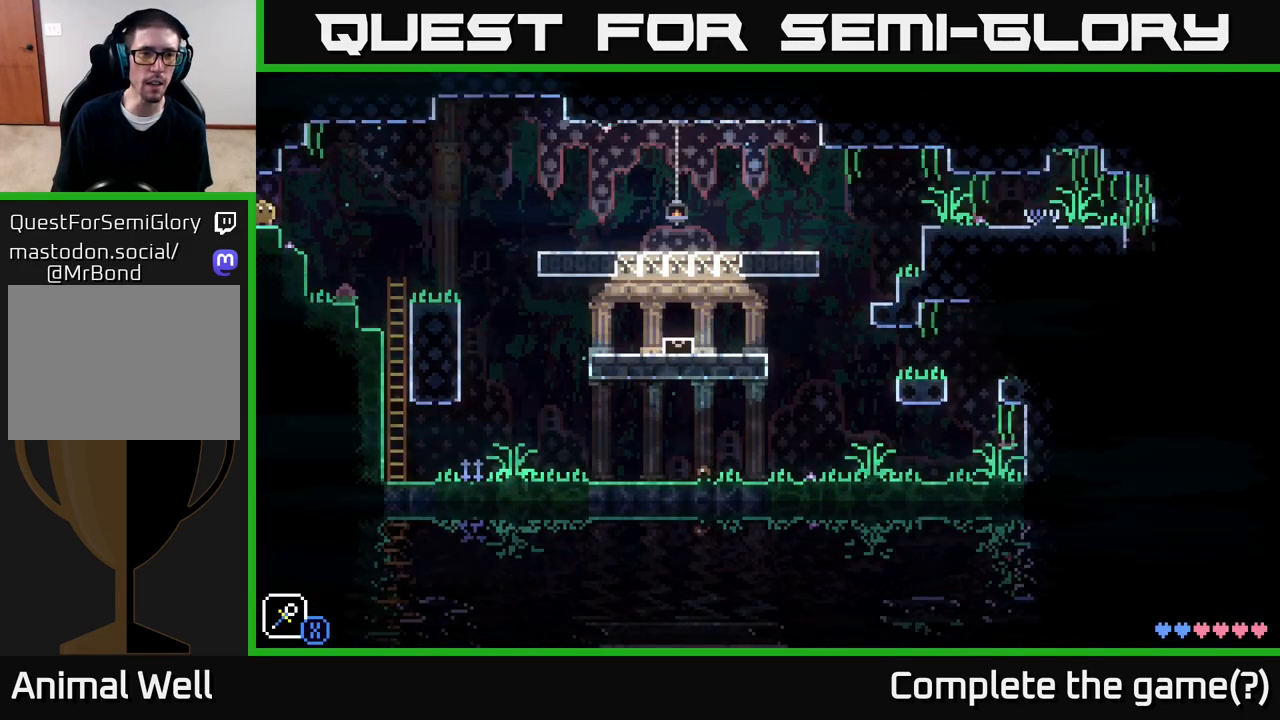
{"buttons": [], "left_stick": "center", "right_stick": "center", "events": []}
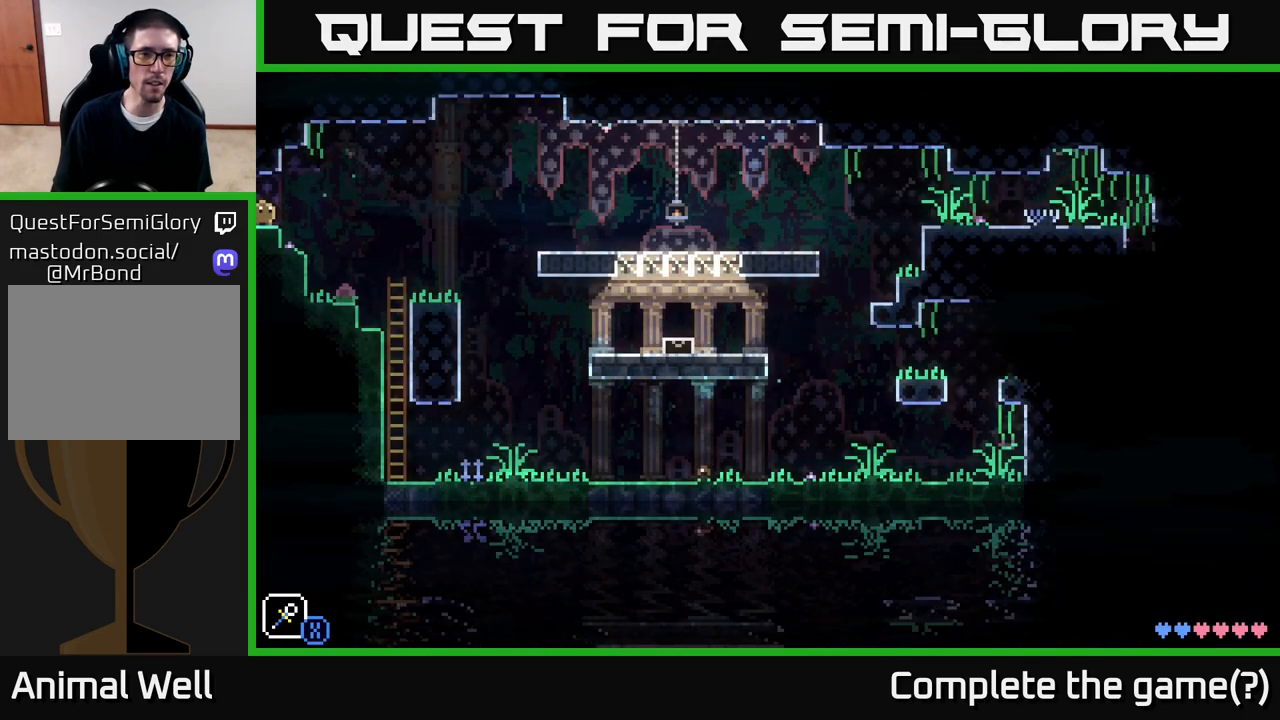
{"buttons": [], "left_stick": "center", "right_stick": "center", "events": []}
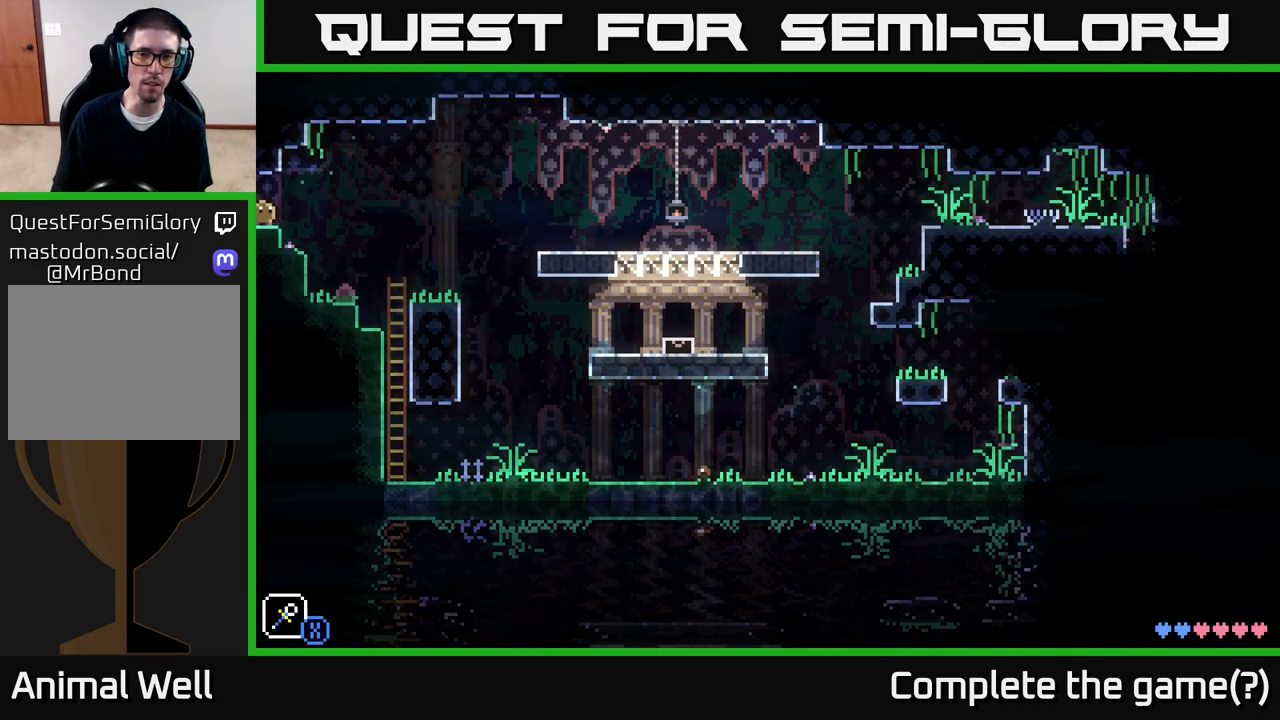
{"buttons": [], "left_stick": "center", "right_stick": "center", "events": []}
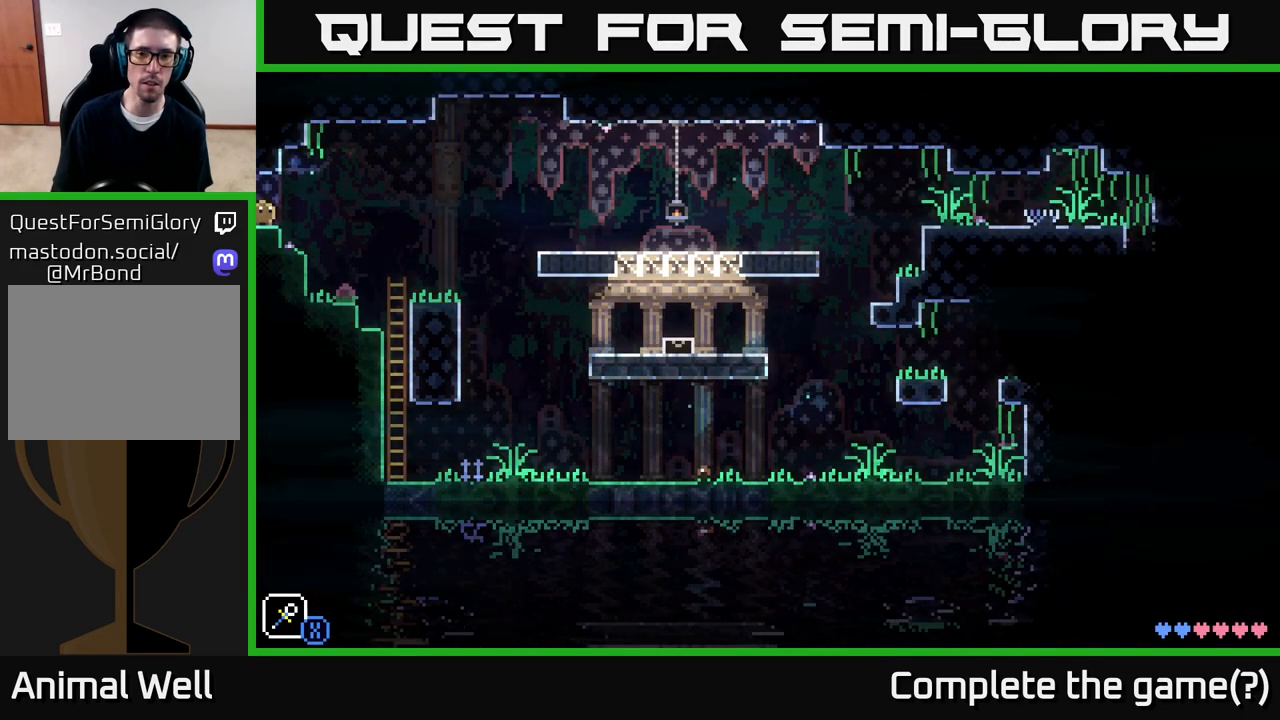
{"buttons": [], "left_stick": "left", "right_stick": "center", "events": [[317, "left_stick", "left"]]}
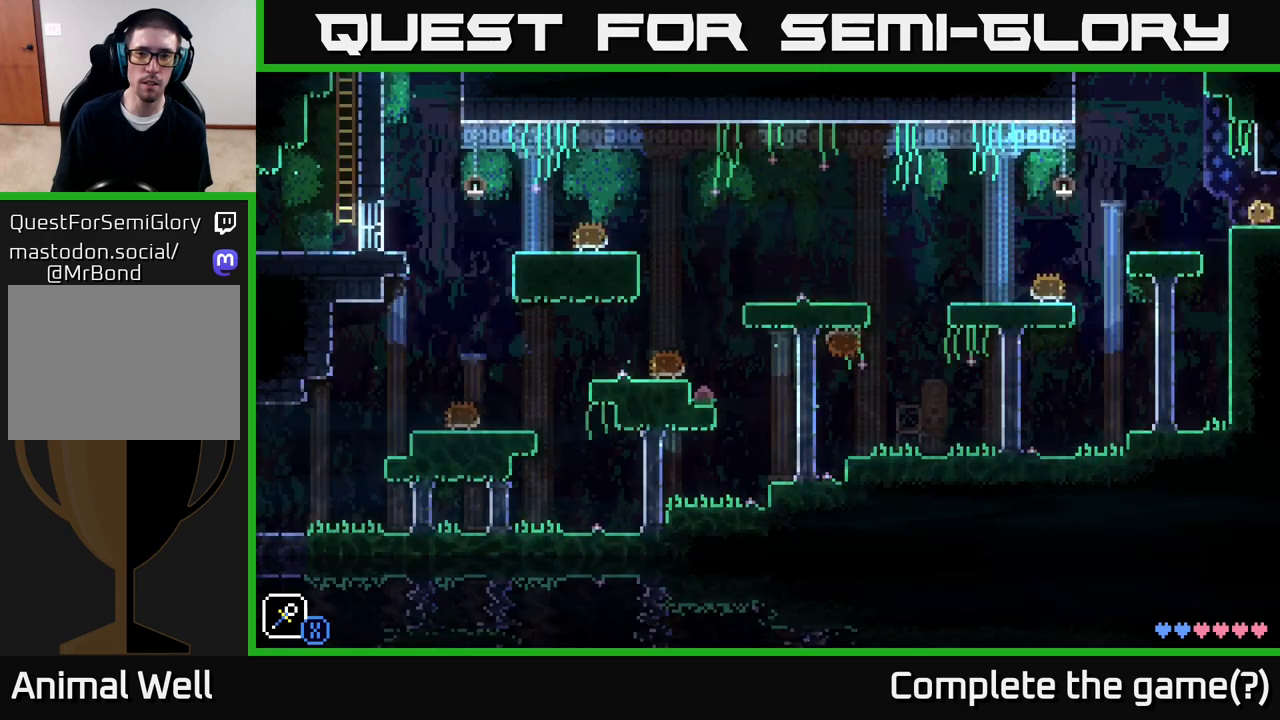
{"buttons": [], "left_stick": "center", "right_stick": "center", "events": [[50, "left_stick", "center"]]}
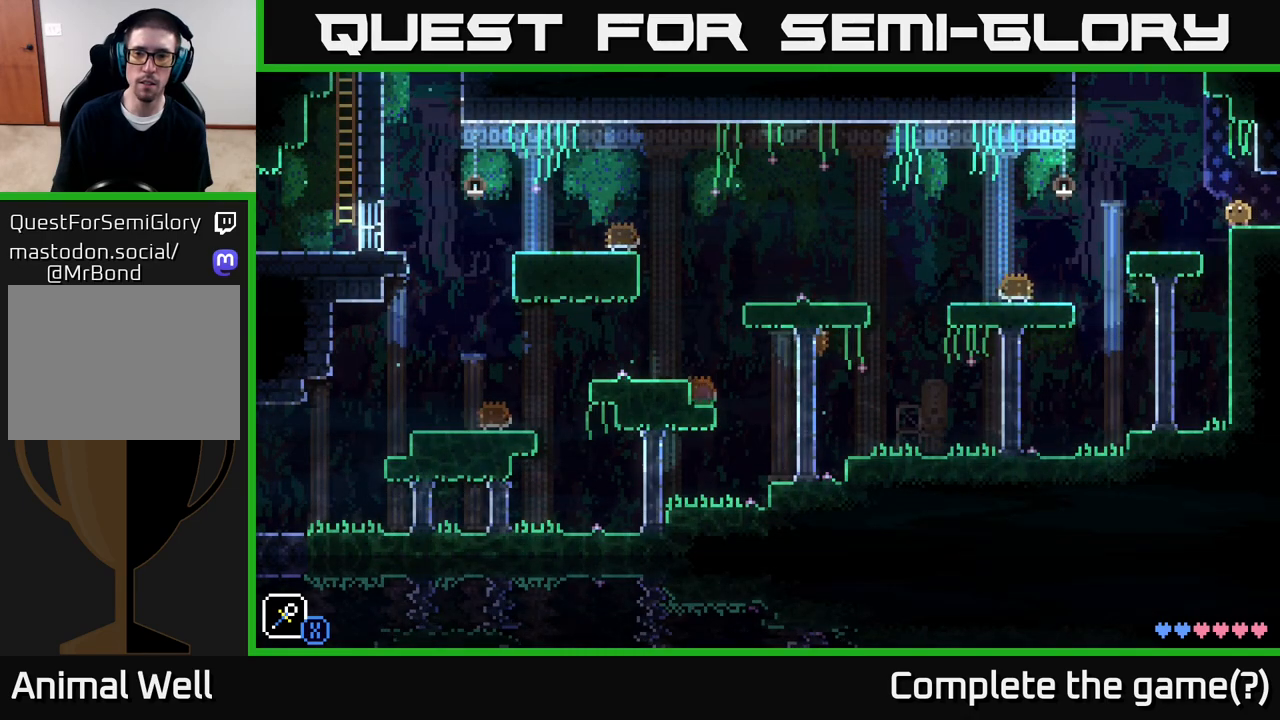
{"buttons": ["R1"], "left_stick": "center", "right_stick": "center", "events": [[450, "R1", "down"]]}
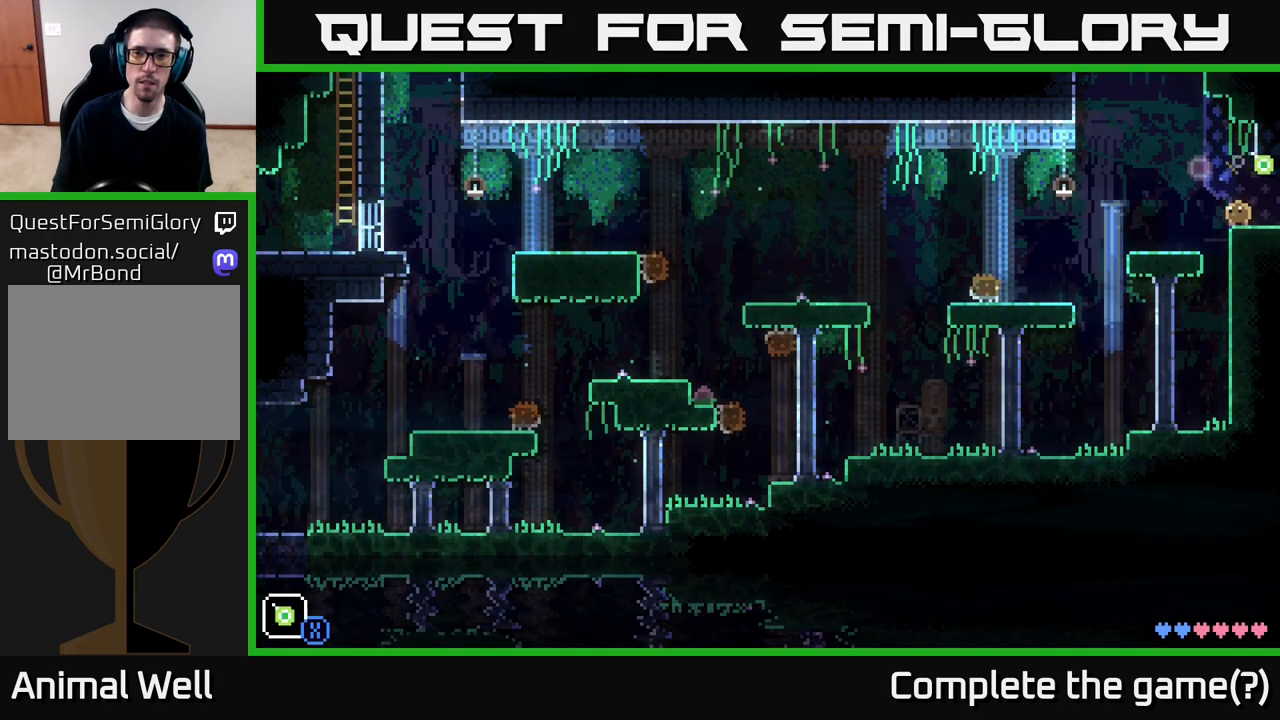
{"buttons": [], "left_stick": "center", "right_stick": "center", "events": [[50, "R1", "up"]]}
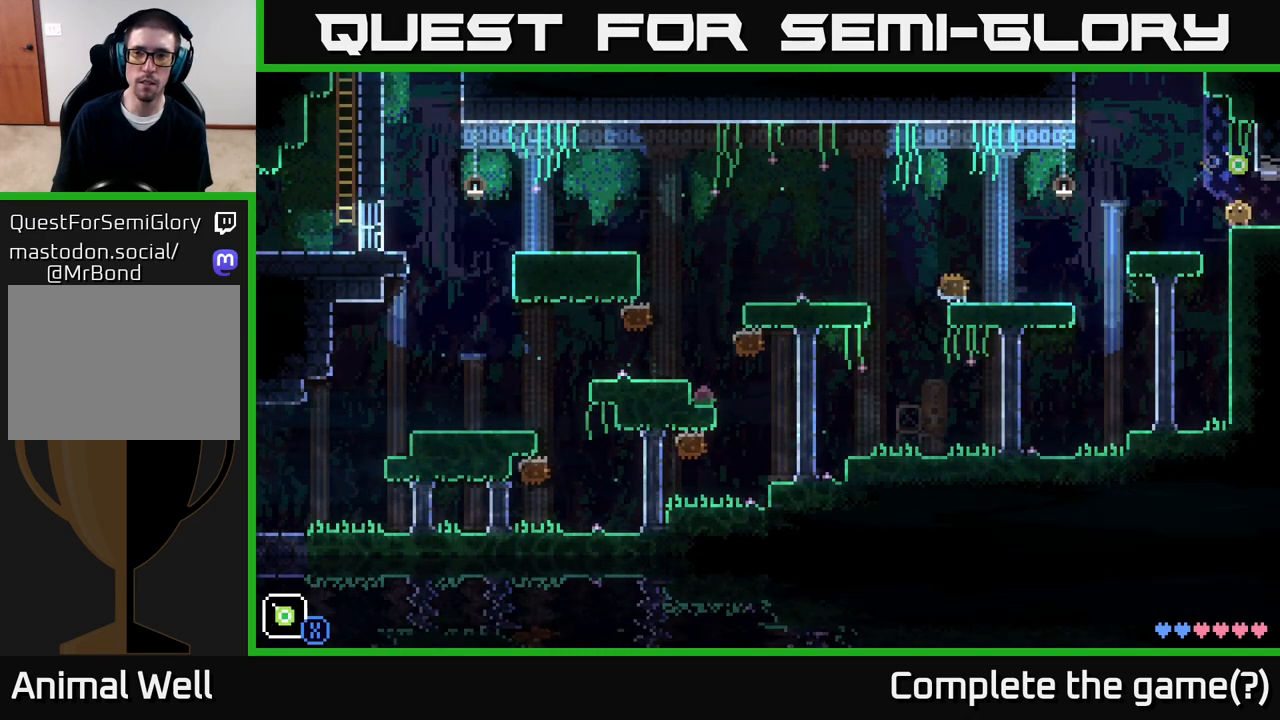
{"buttons": ["A"], "left_stick": "left", "right_stick": "center", "events": [[100, "L1", "down"], [200, "L1", "up"], [350, "left_stick", "left"], [500, "A", "down"]]}
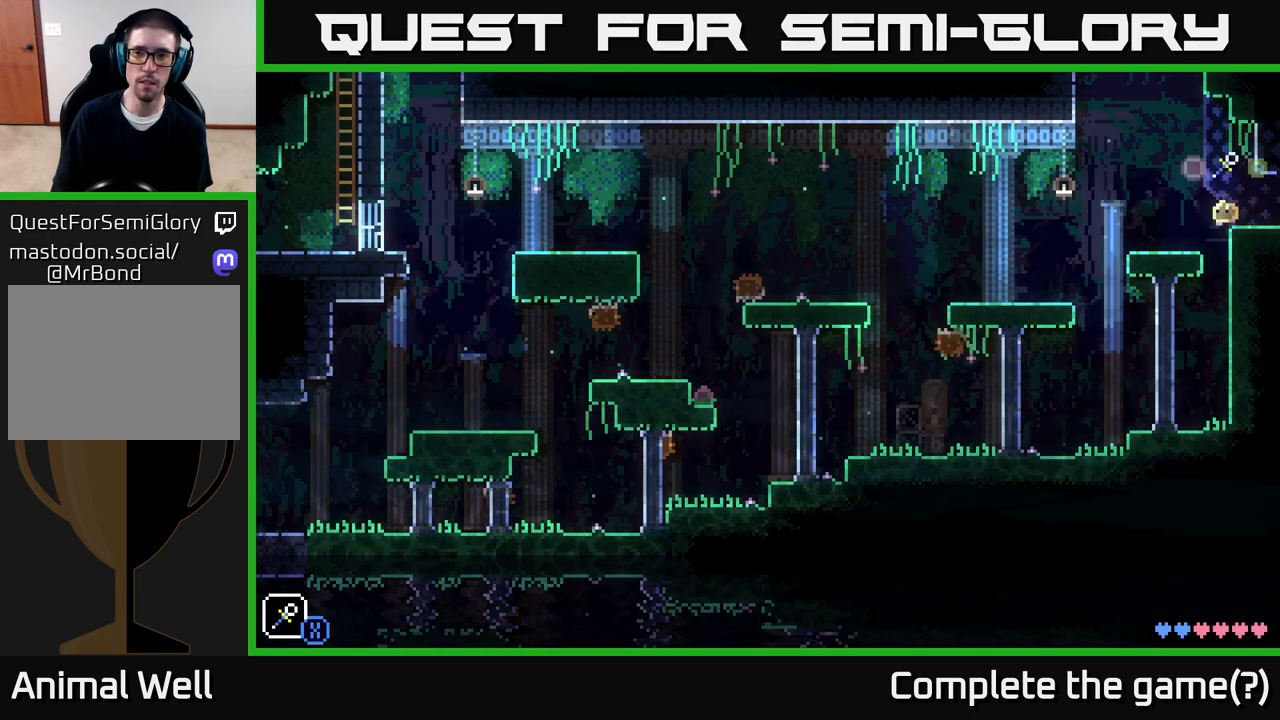
{"buttons": [], "left_stick": "center", "right_stick": "center", "events": [[33, "X", "down"], [183, "left_stick", "center"], [217, "A", "up"], [217, "X", "up"]]}
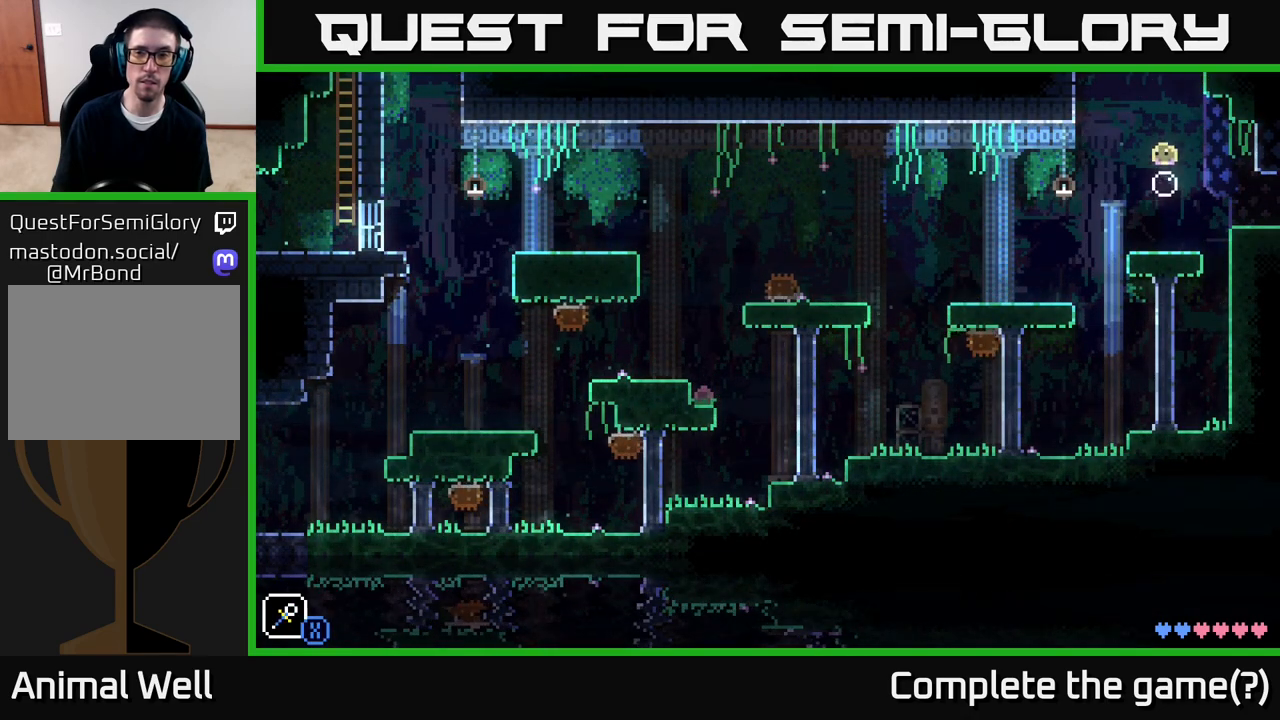
{"buttons": [], "left_stick": "center", "right_stick": "center", "events": [[33, "A", "down"], [83, "X", "down"], [83, "left_stick", "left"], [300, "A", "up"], [300, "X", "up"], [417, "left_stick", "center"]]}
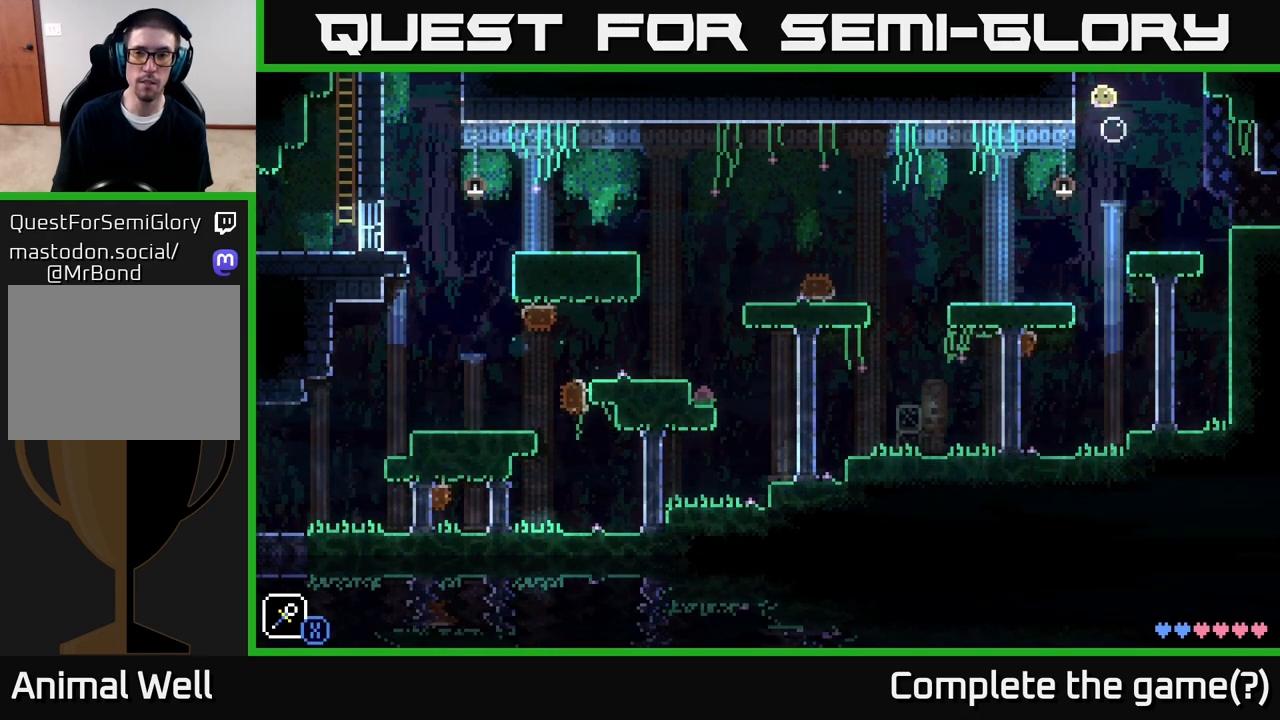
{"buttons": [], "left_stick": "up-right", "right_stick": "center", "events": [[67, "left_stick", "right"], [83, "A", "down"], [233, "X", "down"], [350, "left_stick", "up-right"], [467, "X", "up"], [500, "A", "up"]]}
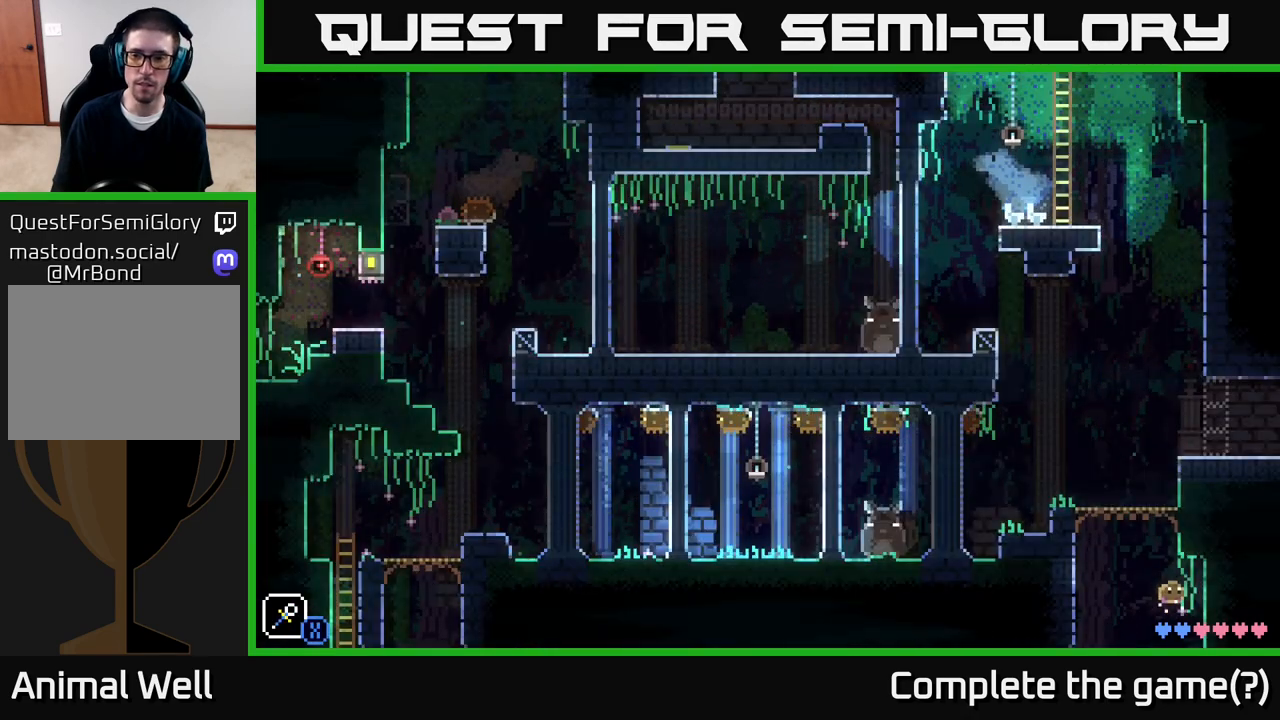
{"buttons": [], "left_stick": "left", "right_stick": "center", "events": [[17, "left_stick", "center"], [83, "left_stick", "left"], [233, "A", "down"], [267, "left_stick", "center"], [383, "left_stick", "left"], [500, "A", "up"]]}
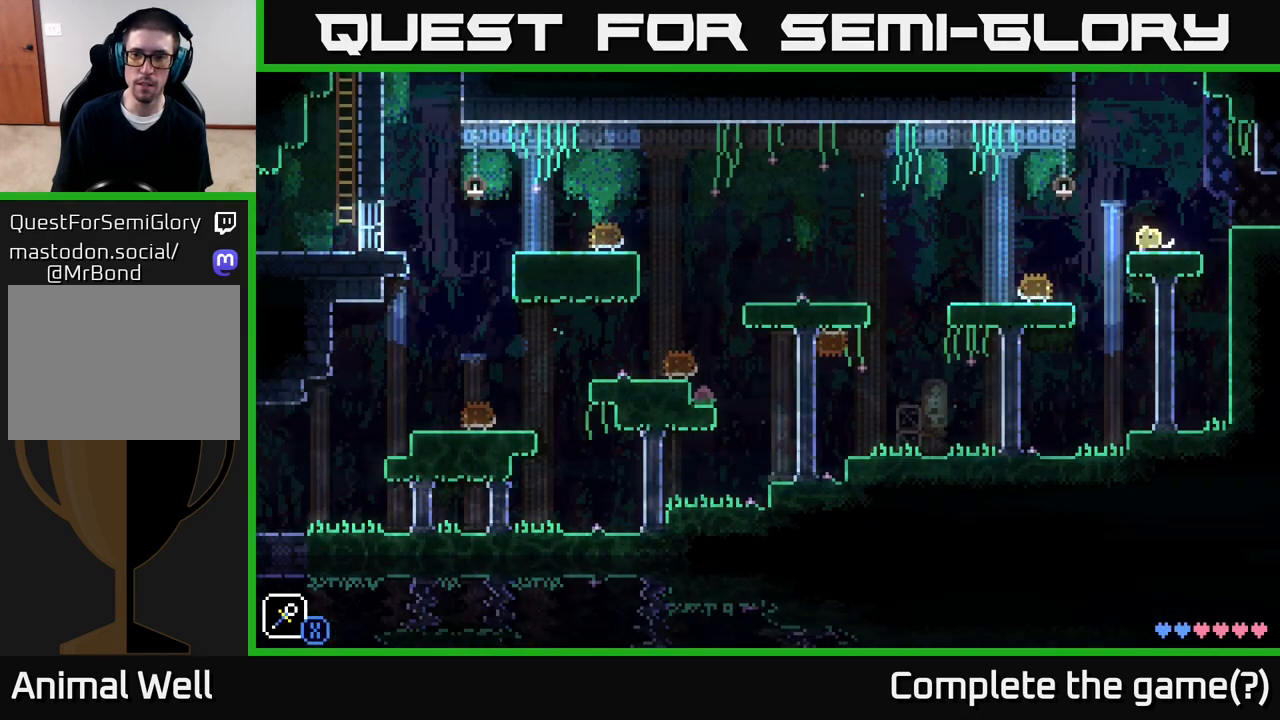
{"buttons": [], "left_stick": "right", "right_stick": "center", "events": [[83, "left_stick", "center"], [267, "left_stick", "right"]]}
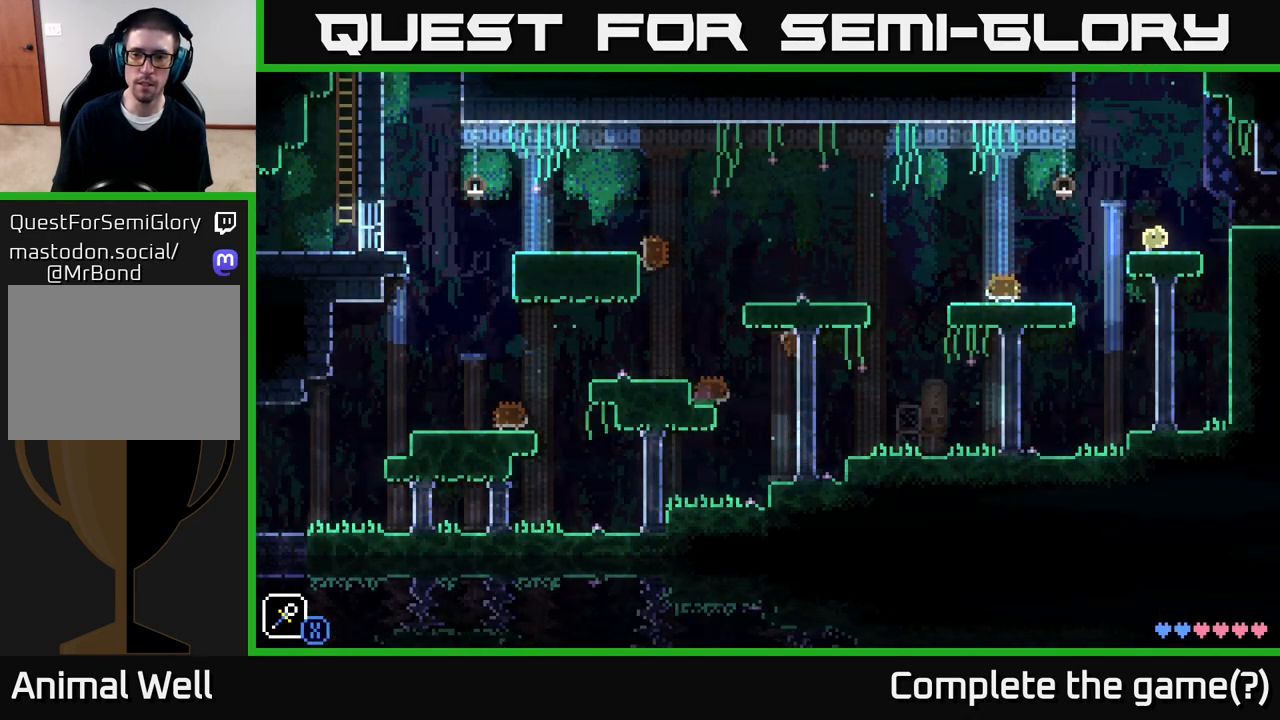
{"buttons": [], "left_stick": "center", "right_stick": "center", "events": [[183, "A", "down"], [267, "A", "up"], [367, "left_stick", "center"]]}
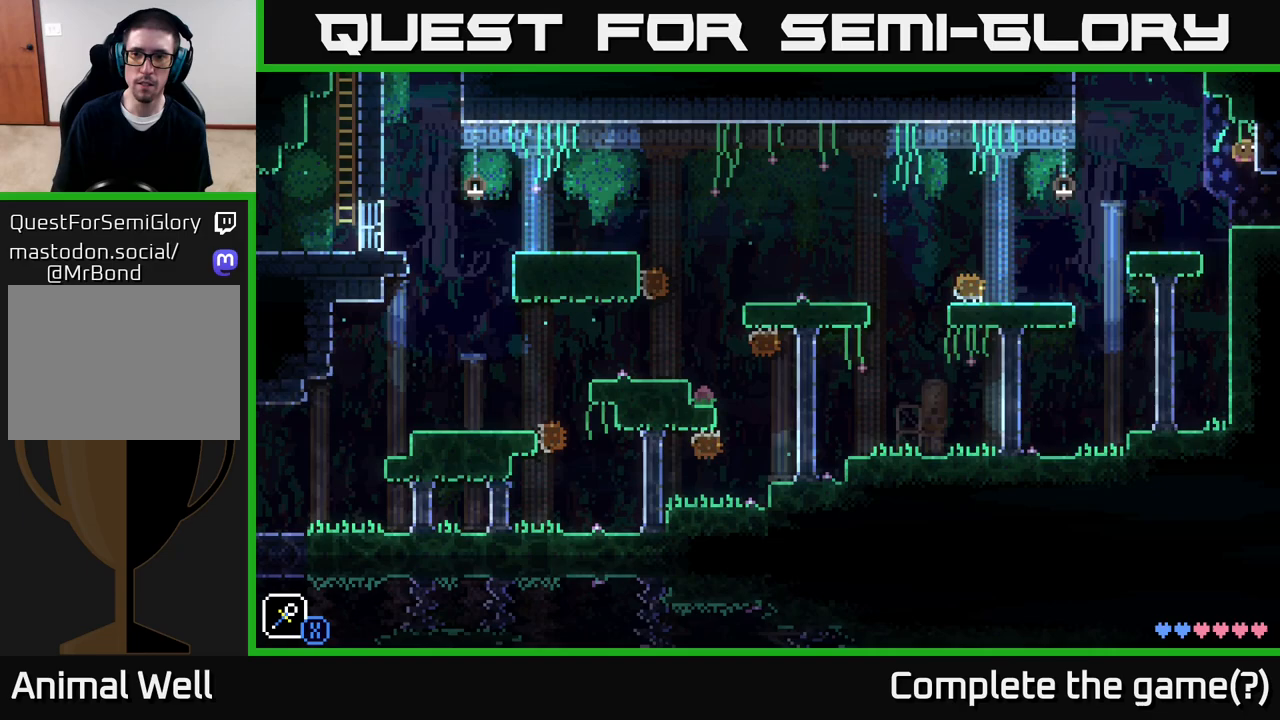
{"buttons": ["A", "X"], "left_stick": "left", "right_stick": "center", "events": [[100, "left_stick", "left"], [300, "A", "down"], [367, "X", "down"]]}
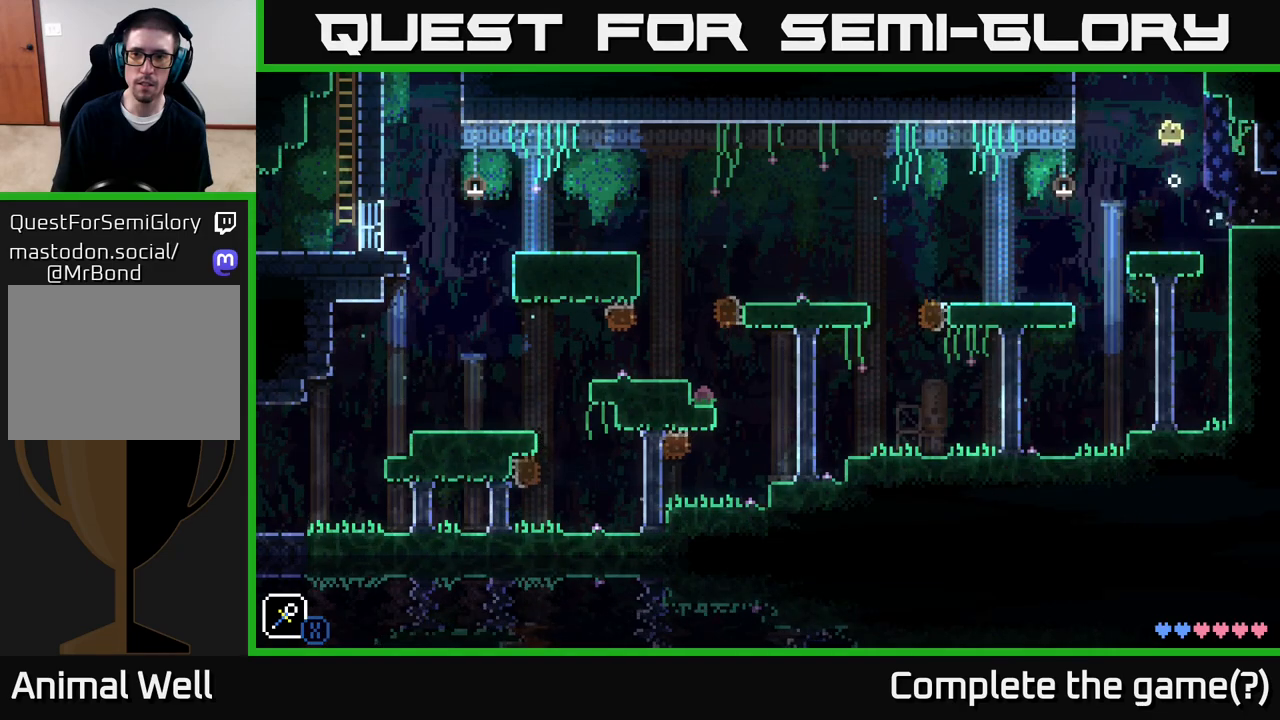
{"buttons": ["A", "X"], "left_stick": "left", "right_stick": "center", "events": [[33, "left_stick", "center"], [67, "A", "up"], [67, "X", "up"], [283, "left_stick", "left"], [350, "A", "down"], [417, "X", "down"]]}
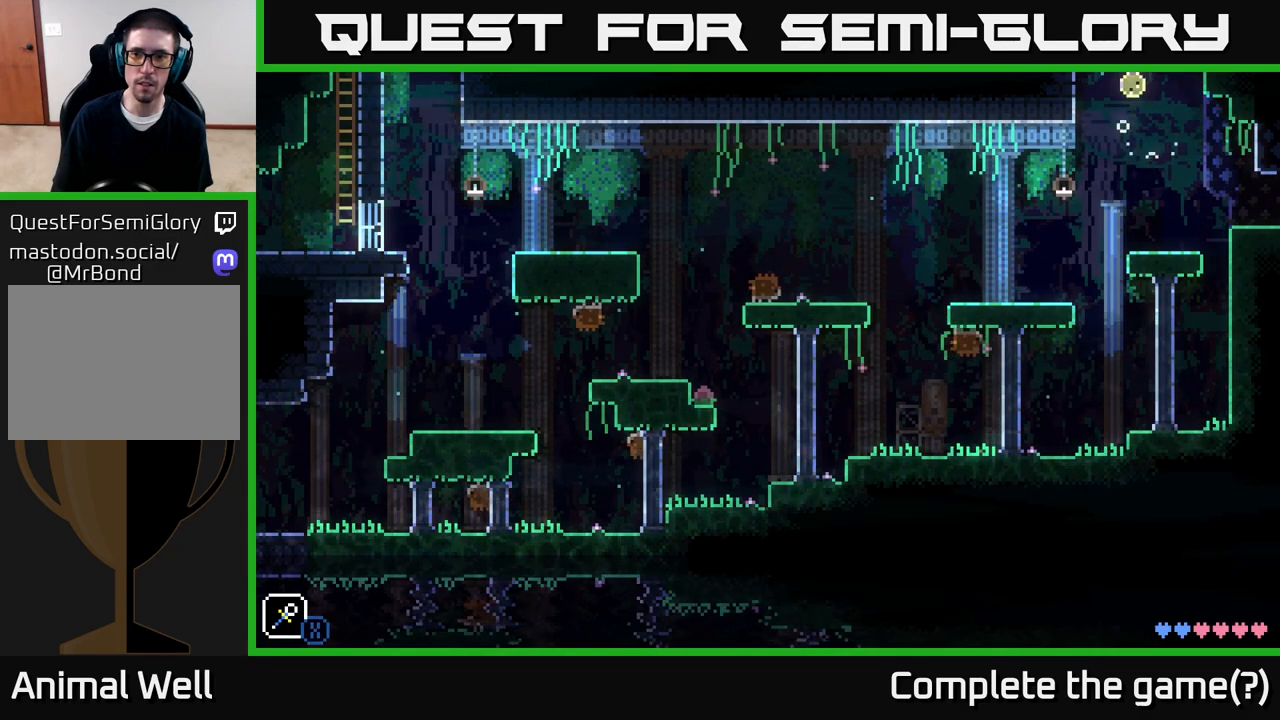
{"buttons": ["A", "X"], "left_stick": "right", "right_stick": "center", "events": [[50, "left_stick", "center"], [67, "X", "up"], [83, "A", "up"], [150, "left_stick", "left"], [317, "left_stick", "right"], [433, "A", "down"], [467, "X", "down"]]}
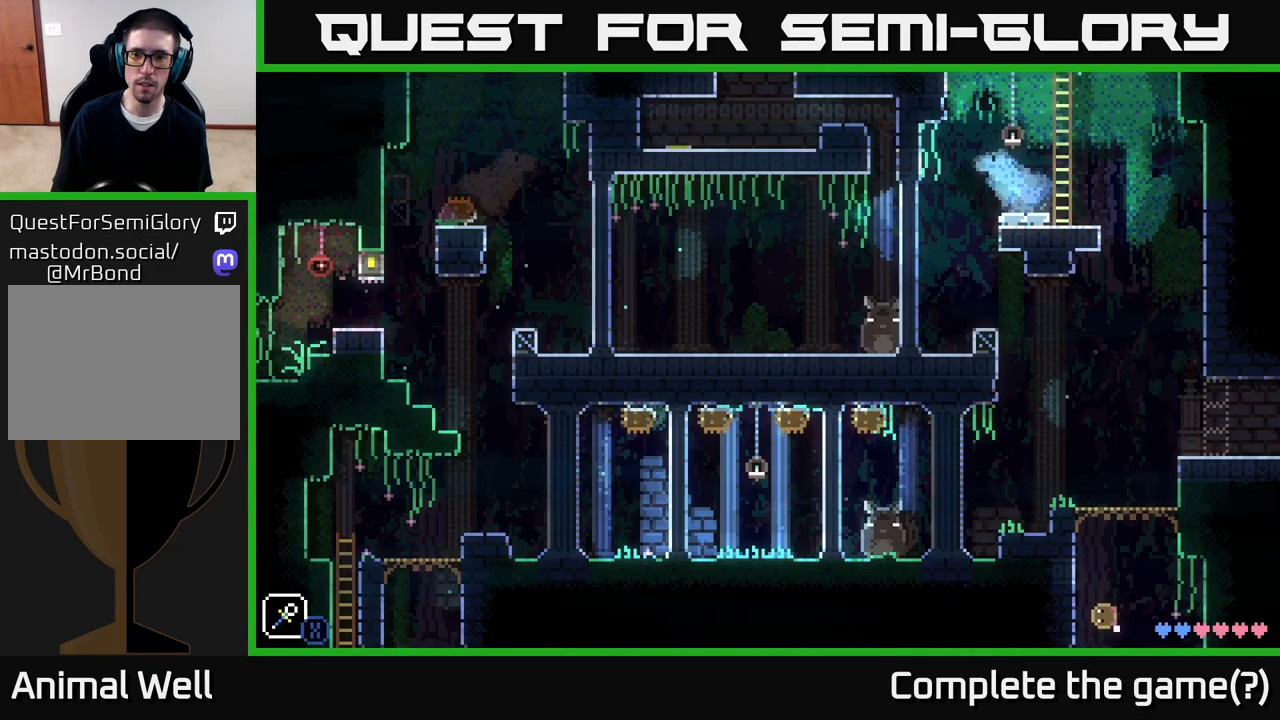
{"buttons": [], "left_stick": "left", "right_stick": "center", "events": [[133, "left_stick", "left"], [150, "X", "up"], [233, "A", "up"], [250, "left_stick", "center"], [433, "left_stick", "left"]]}
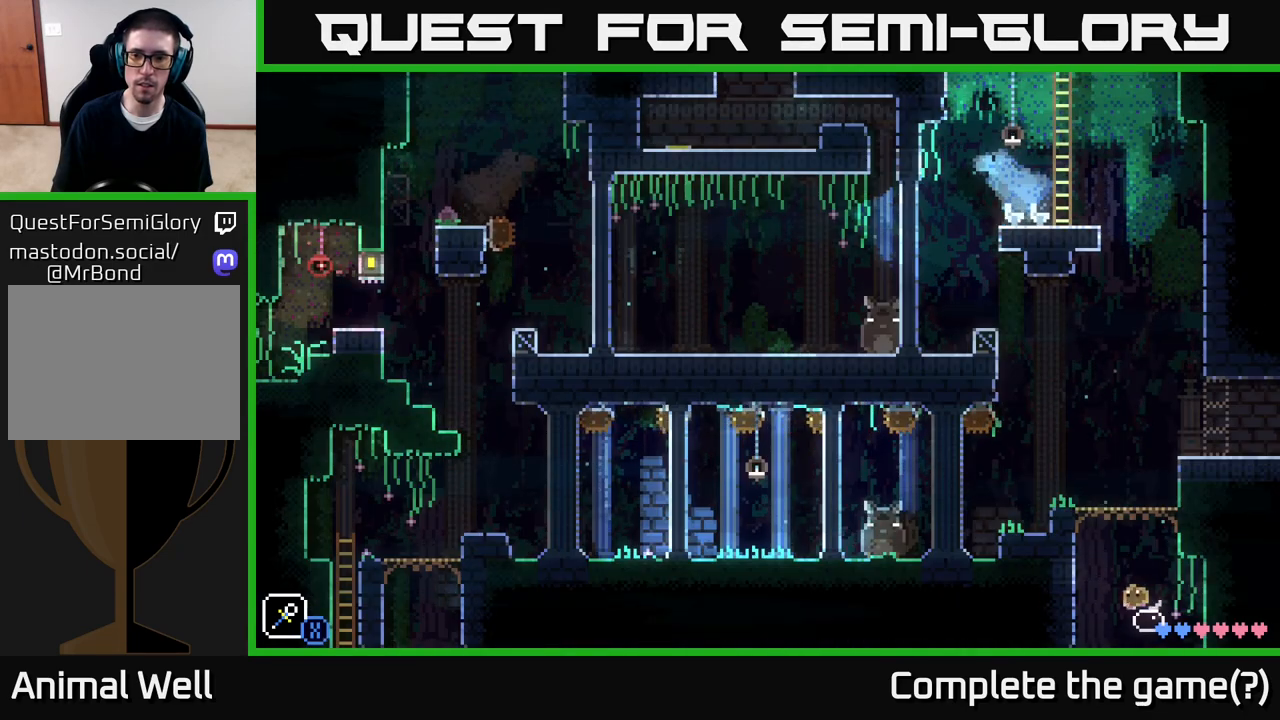
{"buttons": [], "left_stick": "center", "right_stick": "center", "events": [[17, "A", "down"], [50, "X", "down"], [183, "left_stick", "center"], [233, "X", "up"], [350, "A", "up"], [350, "left_stick", "left"], [500, "left_stick", "center"]]}